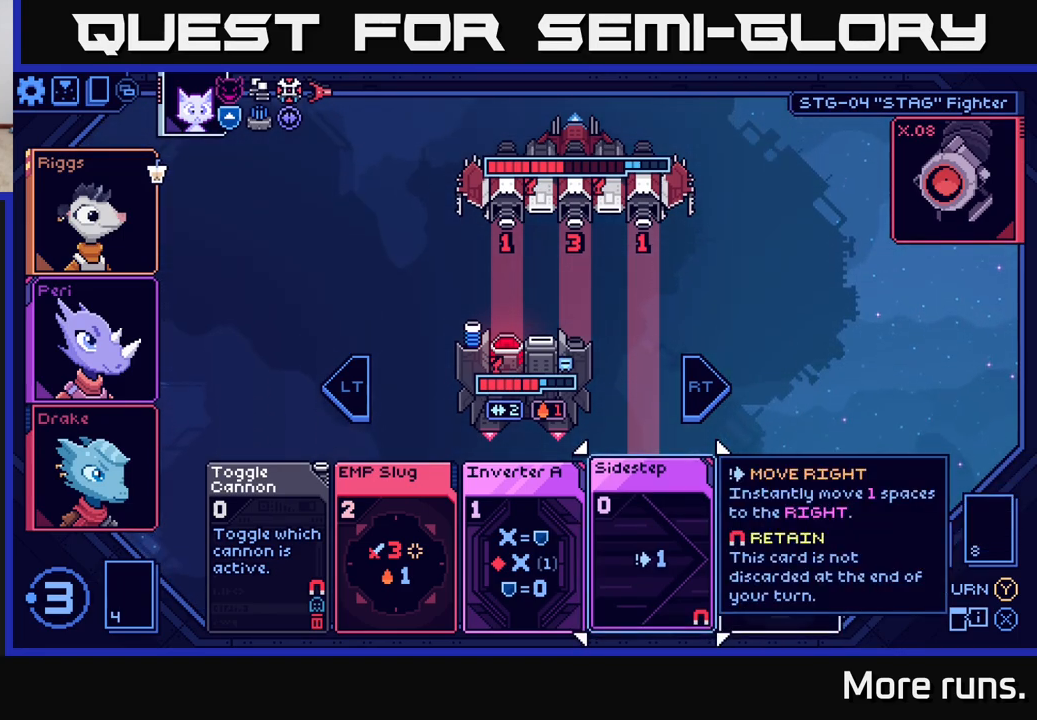
Gameplay with a controller (Xbox layout); each line is a JSON object with the inputs held at the frame after it. "events" lists button and stick changes between this image and that frame as [ms after this image, input, new state], when the widget could be followed in between.
{"buttons": [], "left_stick": "center", "right_stick": "center", "events": []}
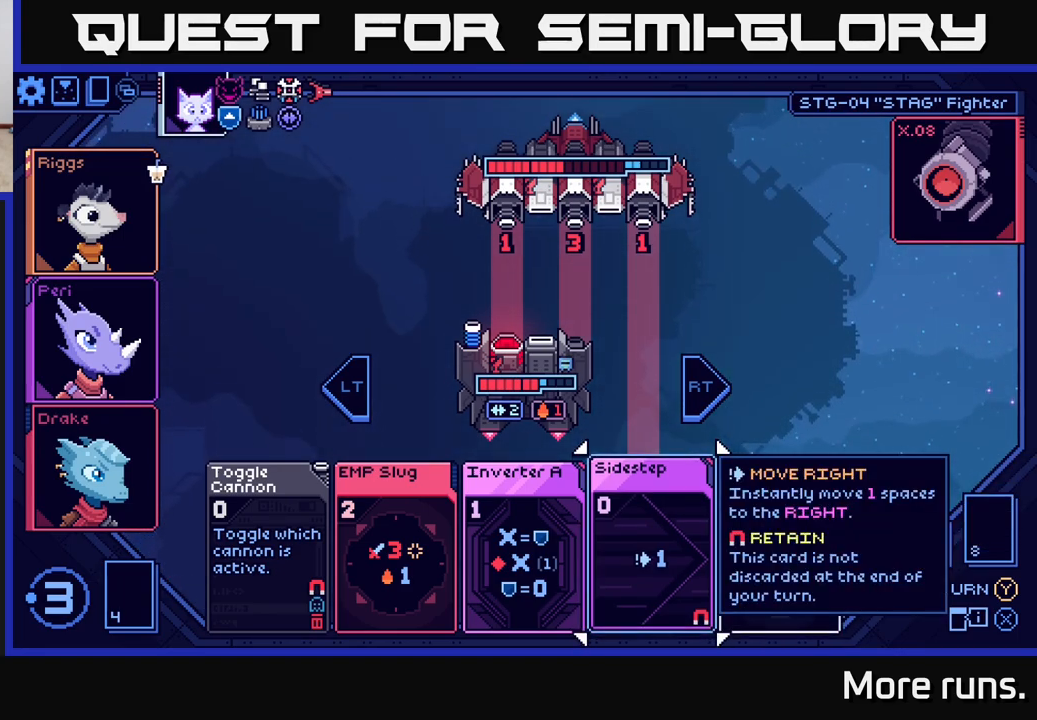
{"buttons": ["DPAD_LEFT"], "left_stick": "center", "right_stick": "center", "events": [[450, "DPAD_LEFT", "down"]]}
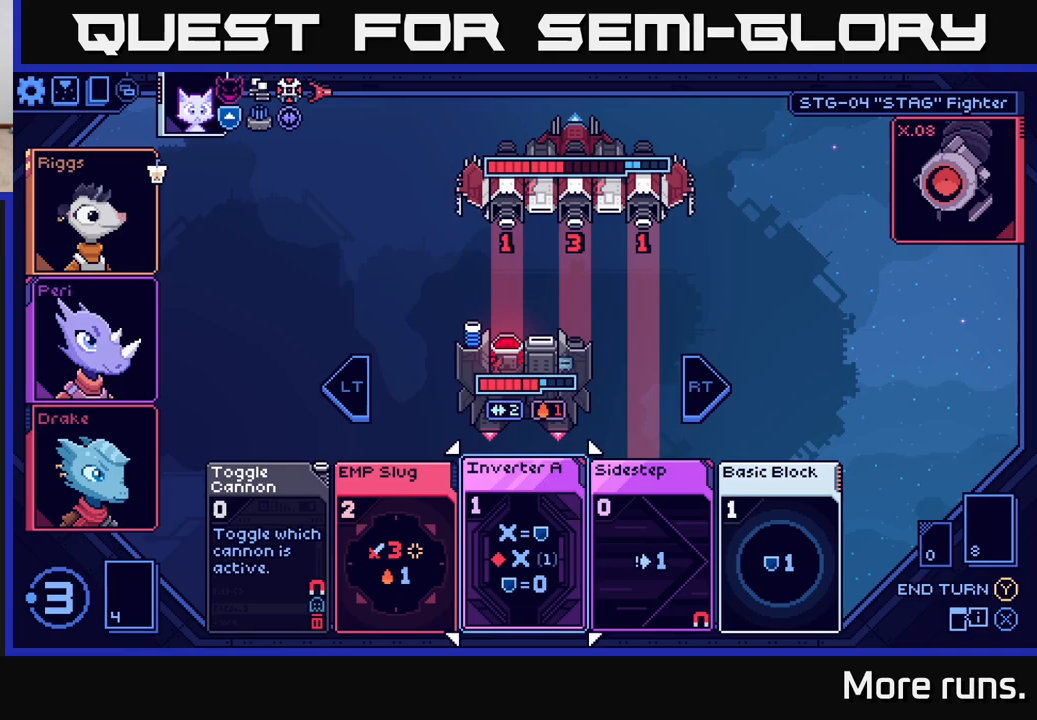
{"buttons": [], "left_stick": "center", "right_stick": "center", "events": [[50, "DPAD_LEFT", "up"], [150, "DPAD_LEFT", "down"], [233, "DPAD_LEFT", "up"], [333, "DPAD_LEFT", "down"], [433, "DPAD_LEFT", "up"]]}
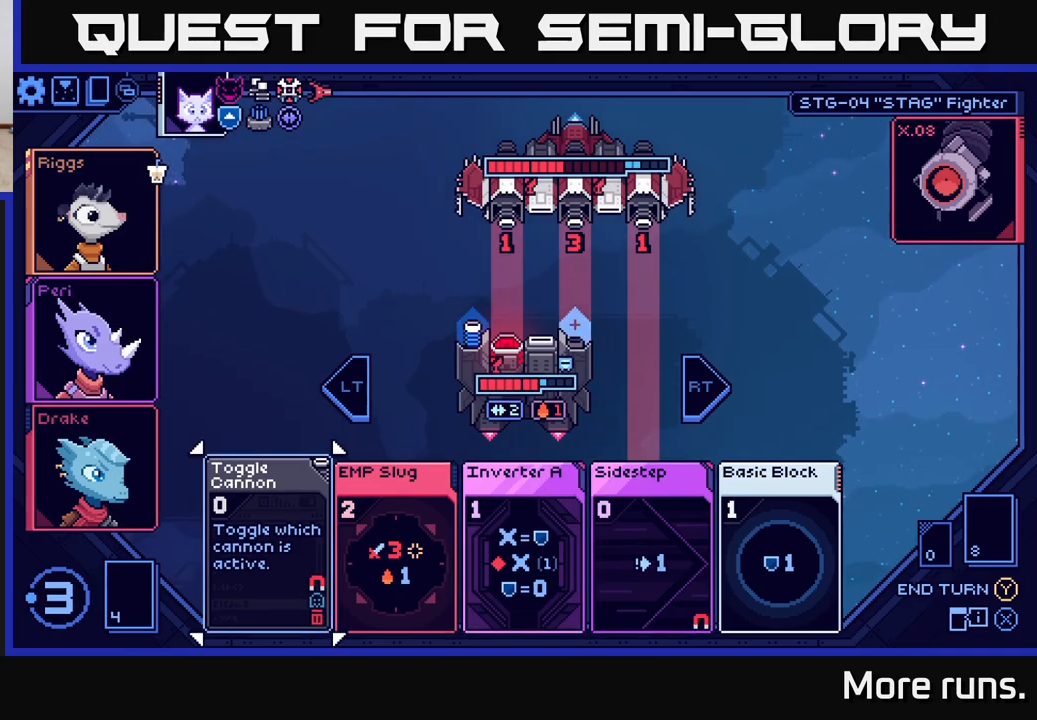
{"buttons": [], "left_stick": "center", "right_stick": "center", "events": [[133, "A", "down"], [267, "A", "up"]]}
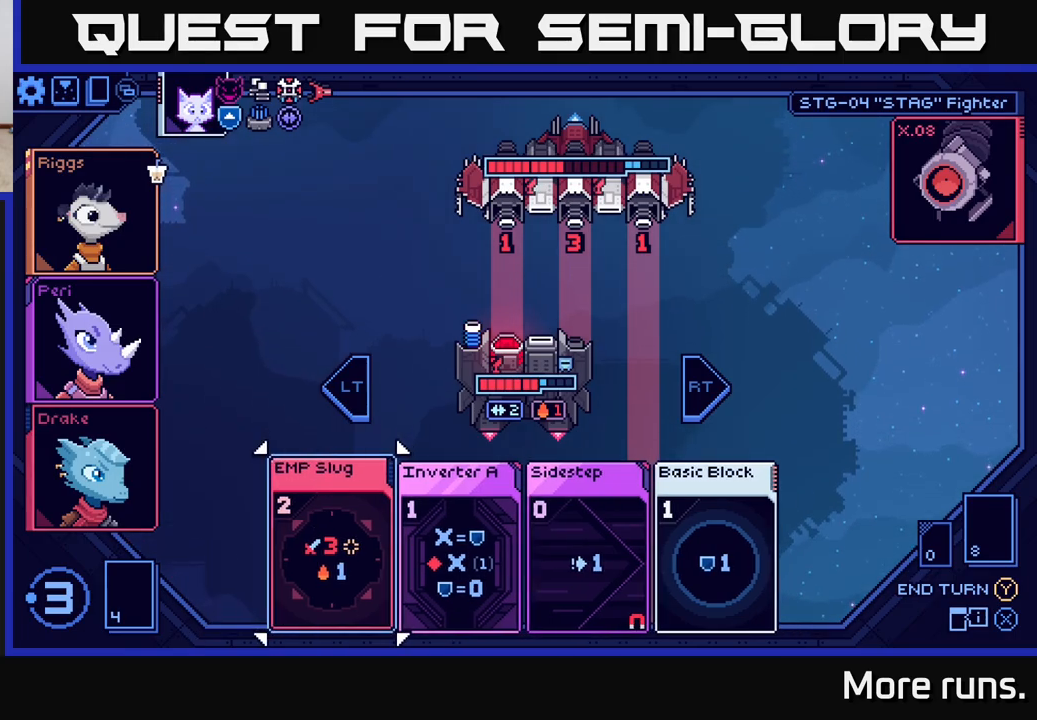
{"buttons": [], "left_stick": "center", "right_stick": "center", "events": [[317, "DPAD_RIGHT", "down"], [433, "DPAD_RIGHT", "up"]]}
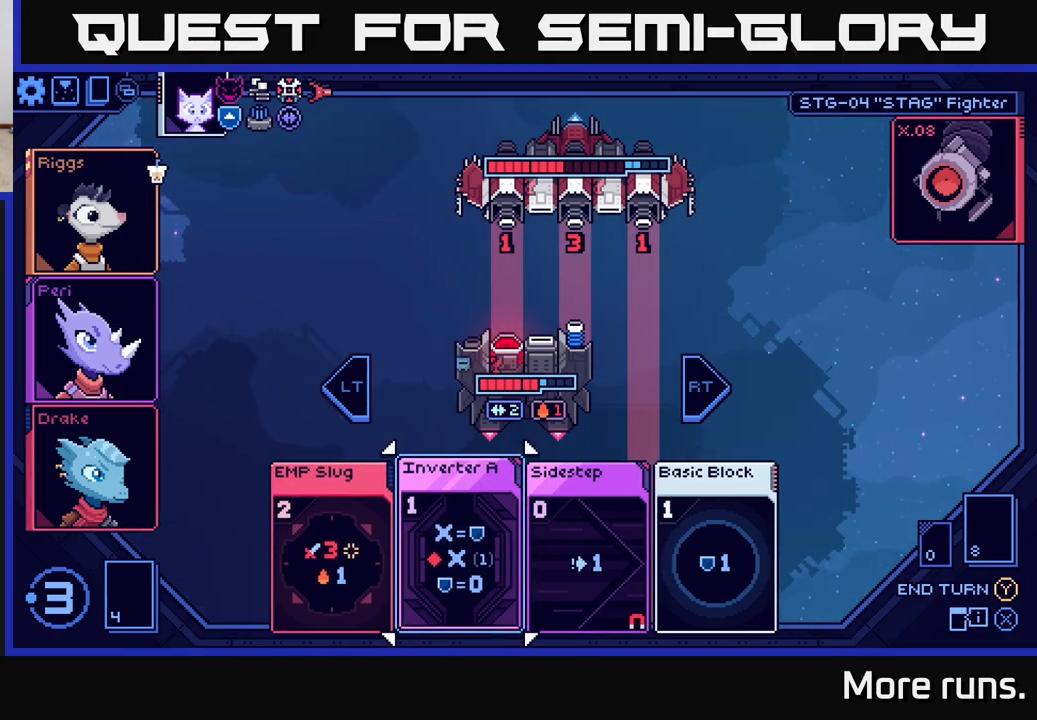
{"buttons": [], "left_stick": "center", "right_stick": "center", "events": [[183, "DPAD_LEFT", "down"], [300, "DPAD_LEFT", "up"]]}
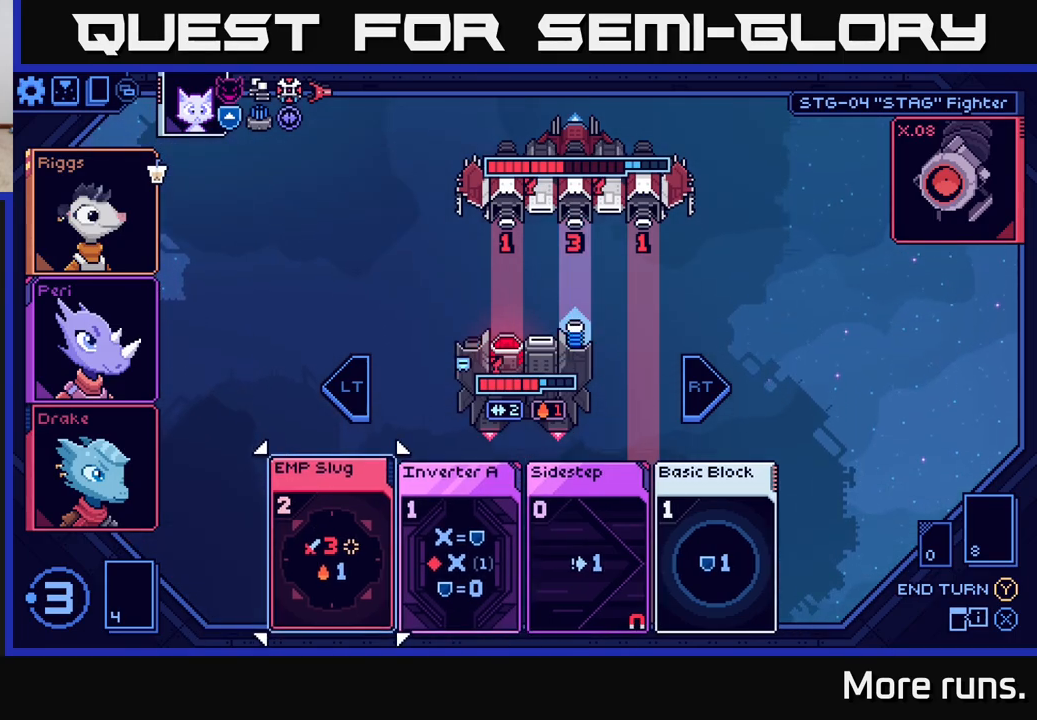
{"buttons": [], "left_stick": "center", "right_stick": "center", "events": [[100, "A", "down"], [150, "A", "up"]]}
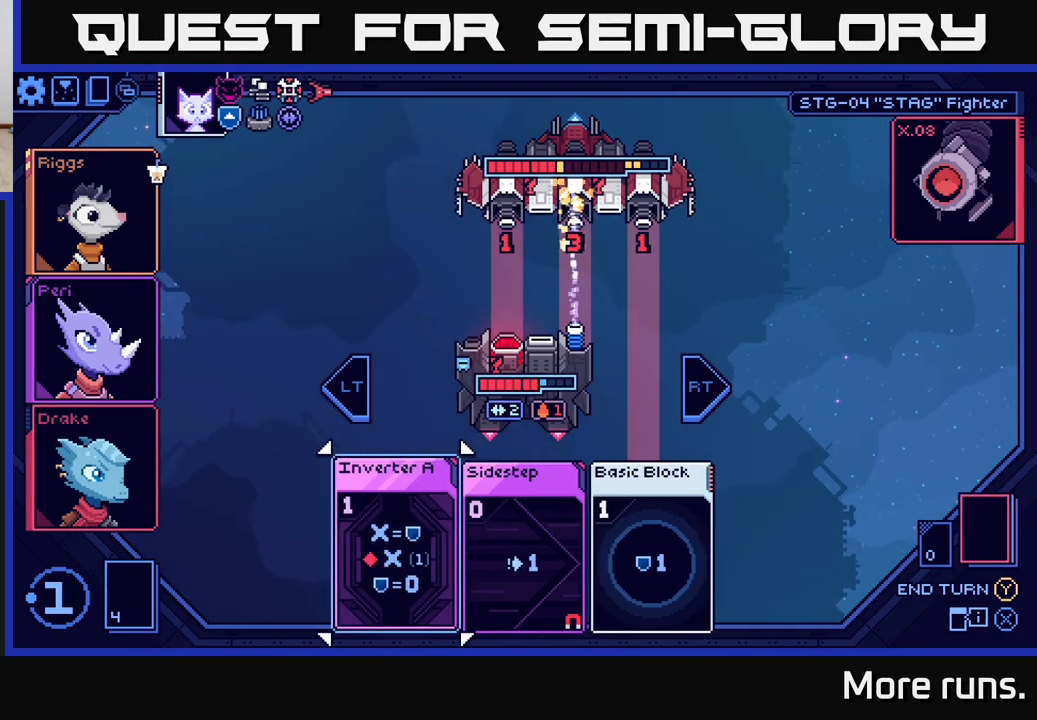
{"buttons": [], "left_stick": "center", "right_stick": "center", "events": [[367, "DPAD_RIGHT", "down"], [467, "DPAD_RIGHT", "up"]]}
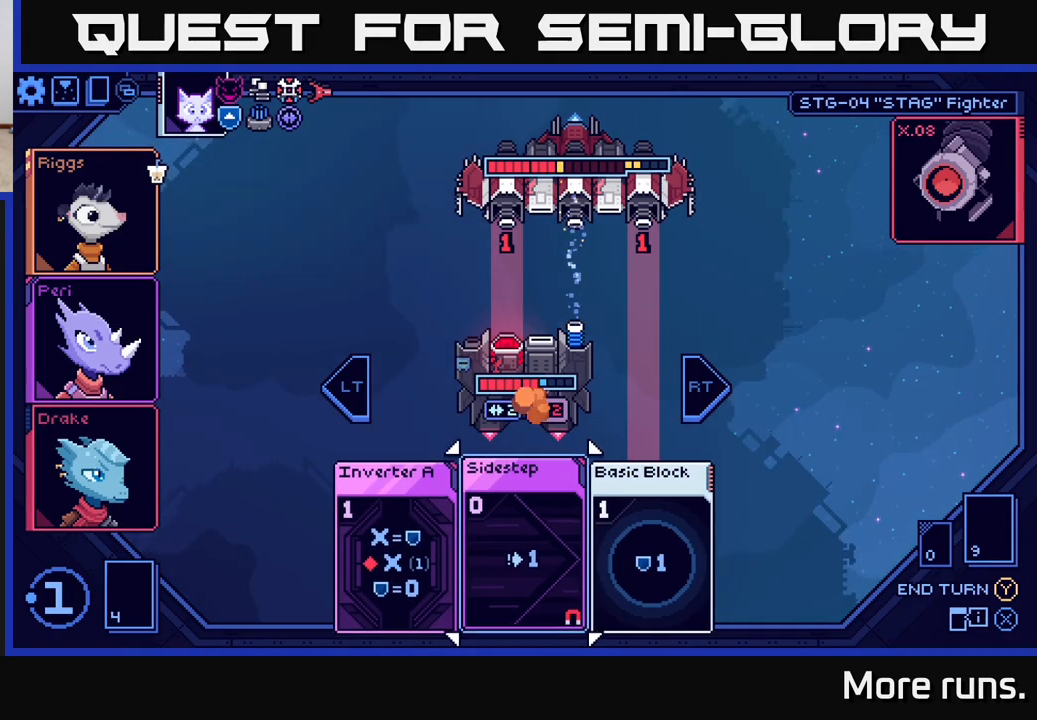
{"buttons": [], "left_stick": "center", "right_stick": "center", "events": []}
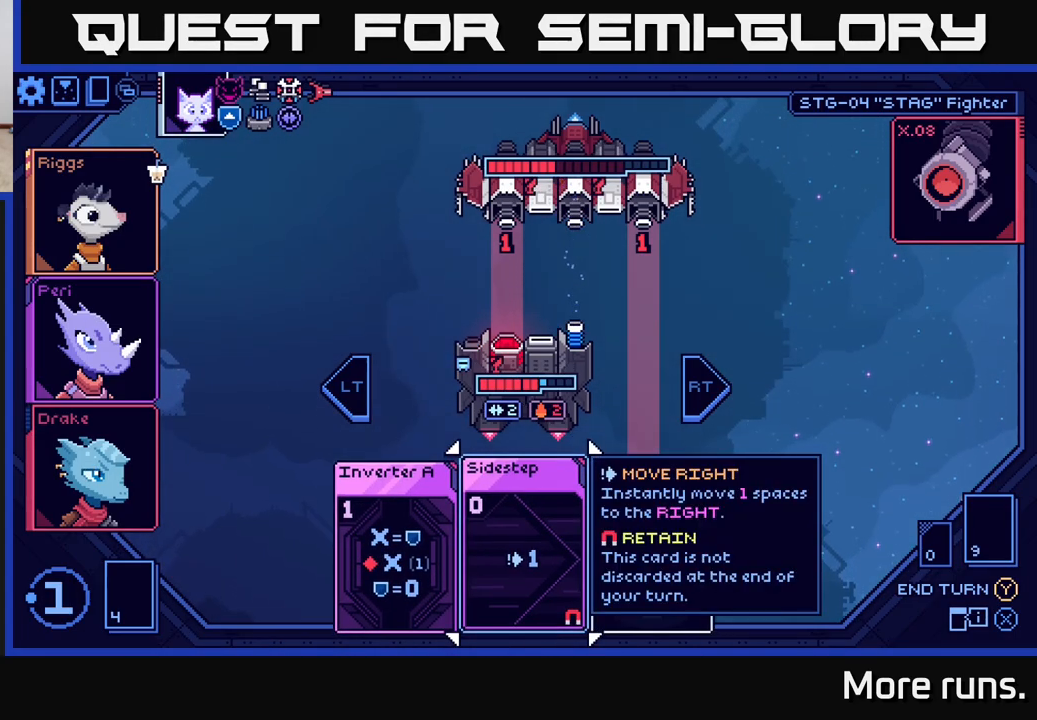
{"buttons": [], "left_stick": "center", "right_stick": "center", "events": [[100, "A", "down"], [167, "A", "up"]]}
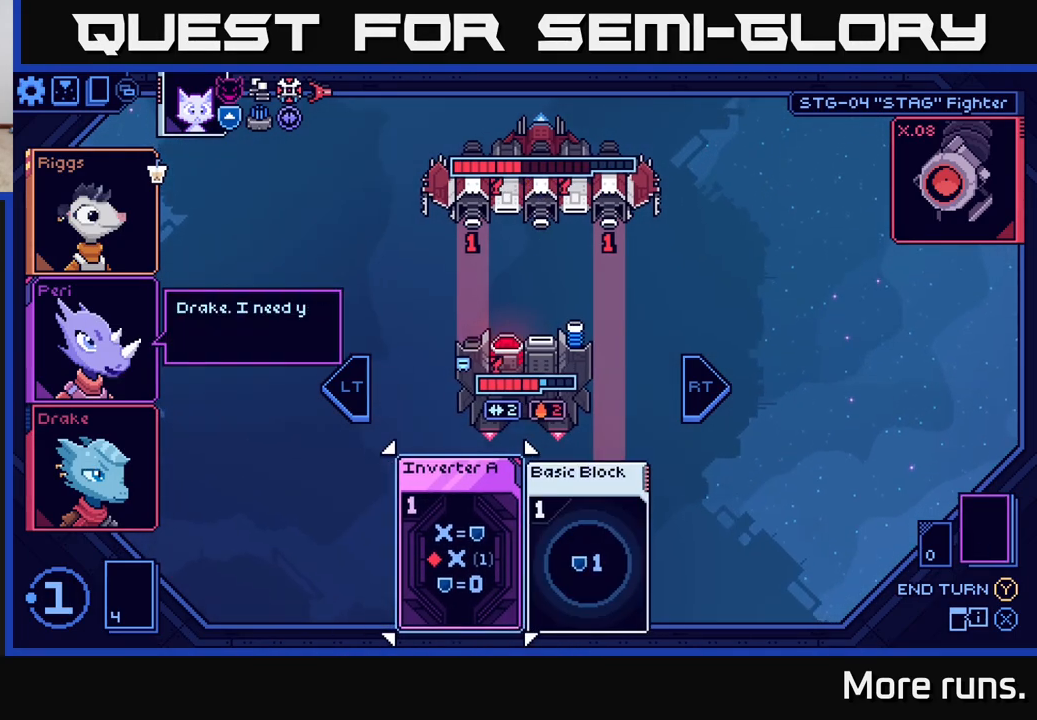
{"buttons": ["DPAD_RIGHT"], "left_stick": "center", "right_stick": "center", "events": [[467, "DPAD_RIGHT", "down"]]}
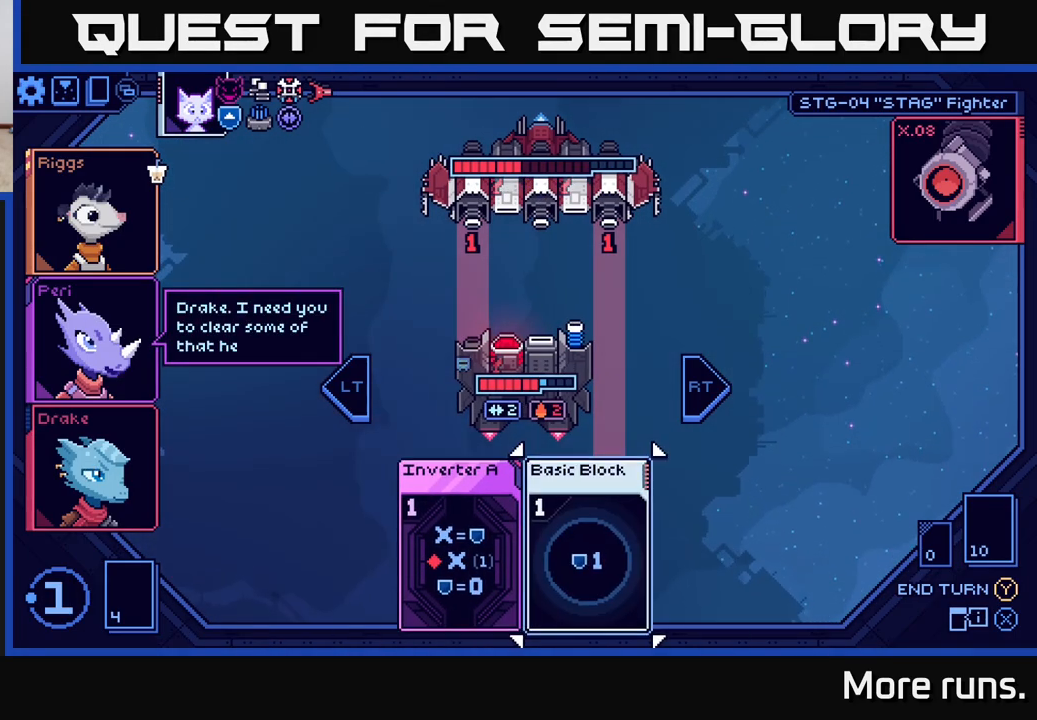
{"buttons": [], "left_stick": "center", "right_stick": "center", "events": [[50, "DPAD_RIGHT", "up"]]}
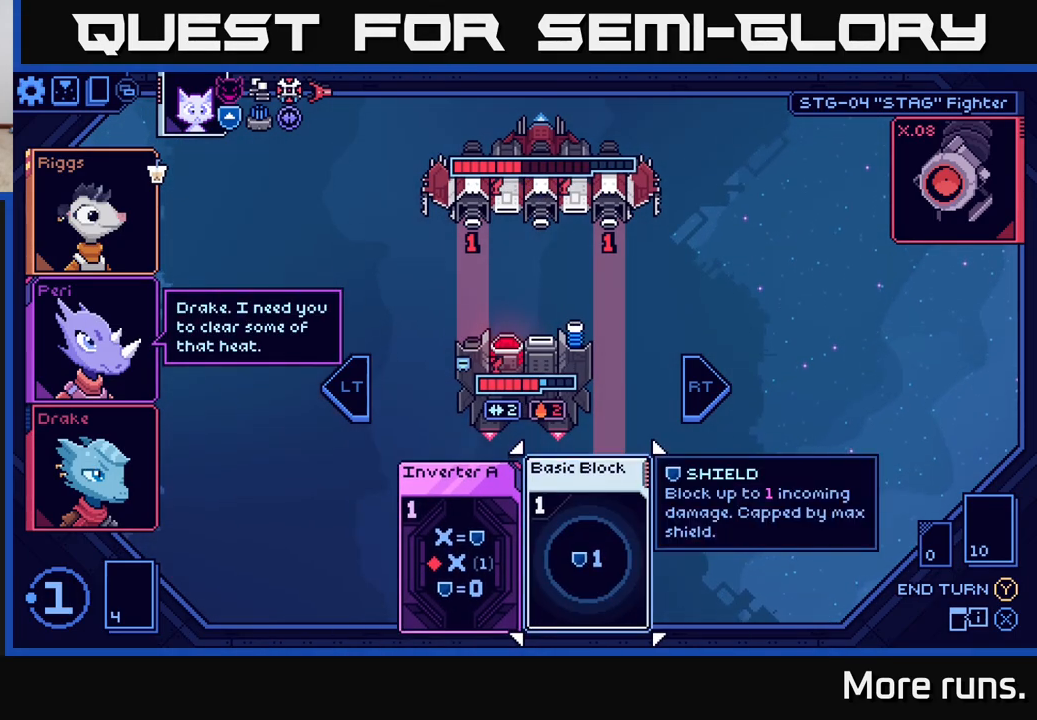
{"buttons": [], "left_stick": "center", "right_stick": "center", "events": [[150, "A", "down"], [250, "A", "up"]]}
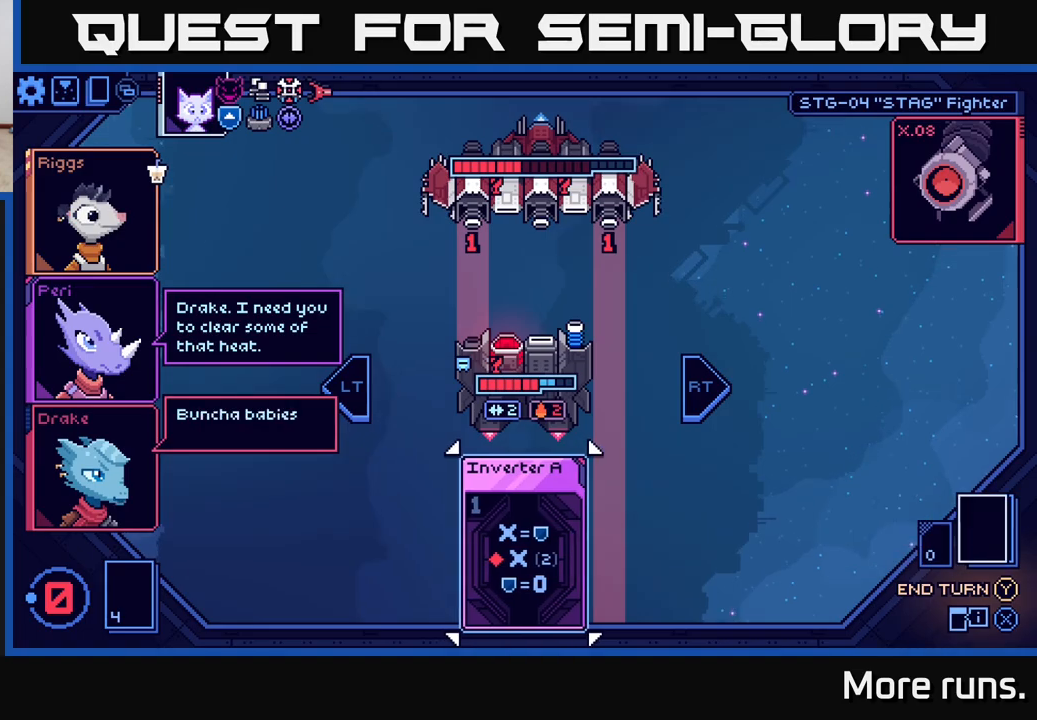
{"buttons": [], "left_stick": "center", "right_stick": "center", "events": []}
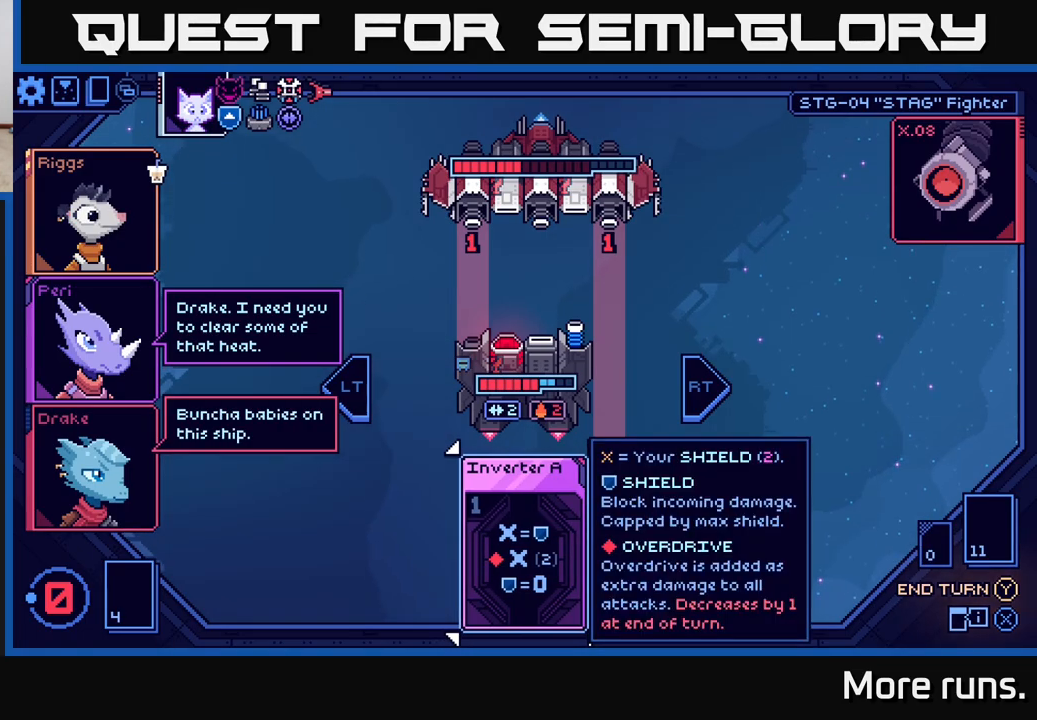
{"buttons": [], "left_stick": "center", "right_stick": "center", "events": [[67, "Y", "down"], [150, "Y", "up"]]}
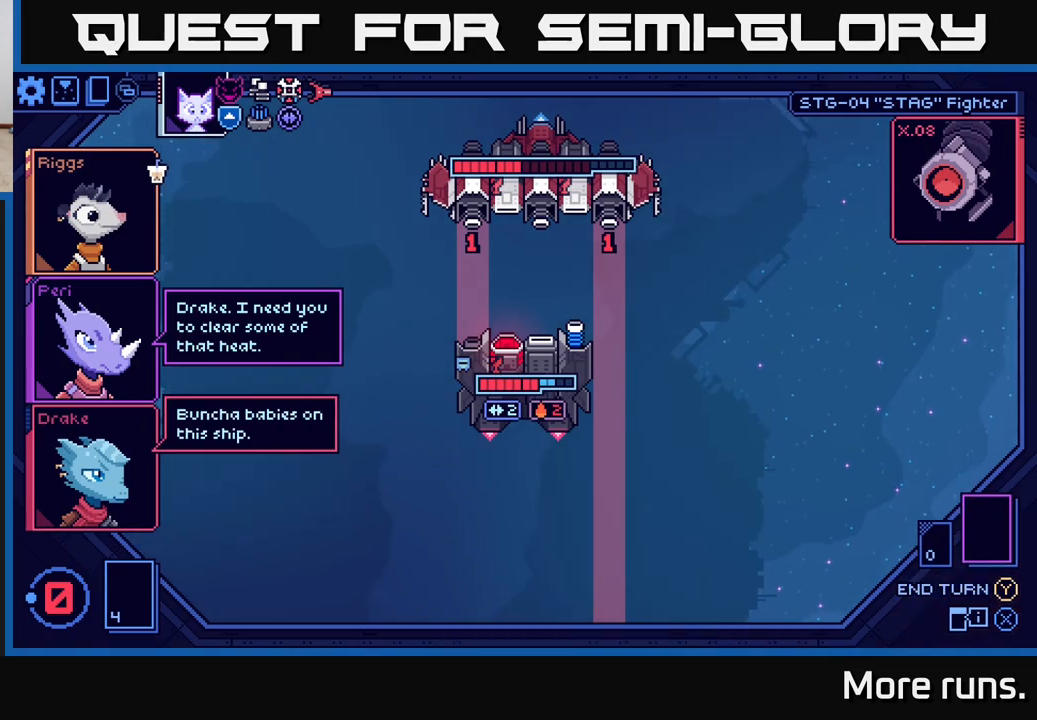
{"buttons": [], "left_stick": "center", "right_stick": "center", "events": []}
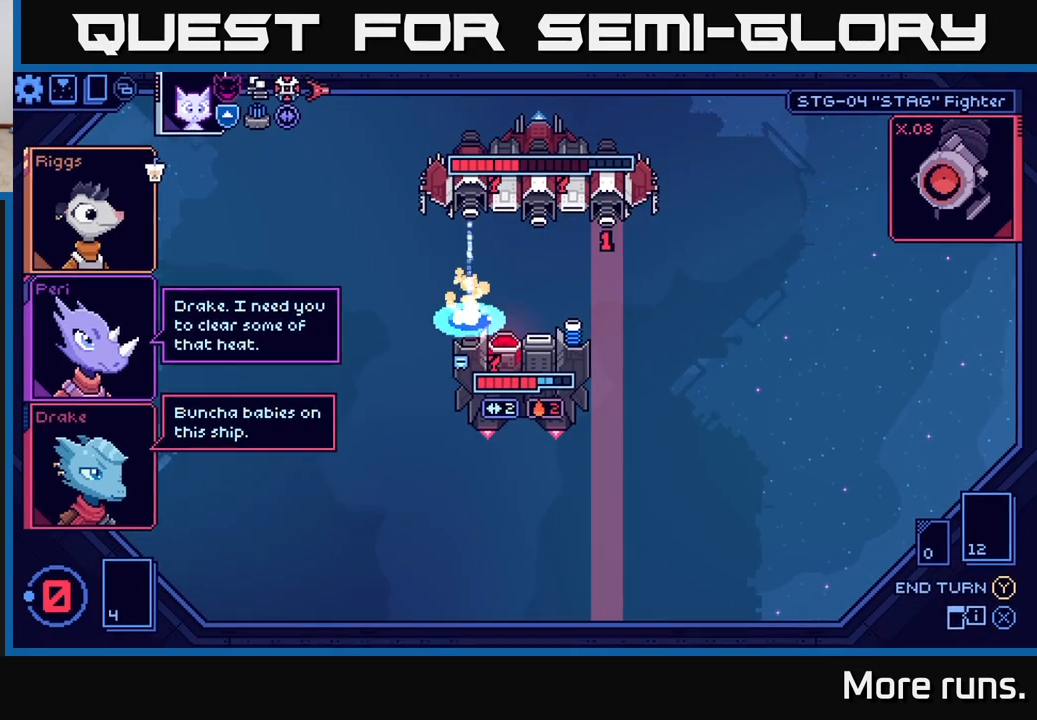
{"buttons": [], "left_stick": "center", "right_stick": "center", "events": []}
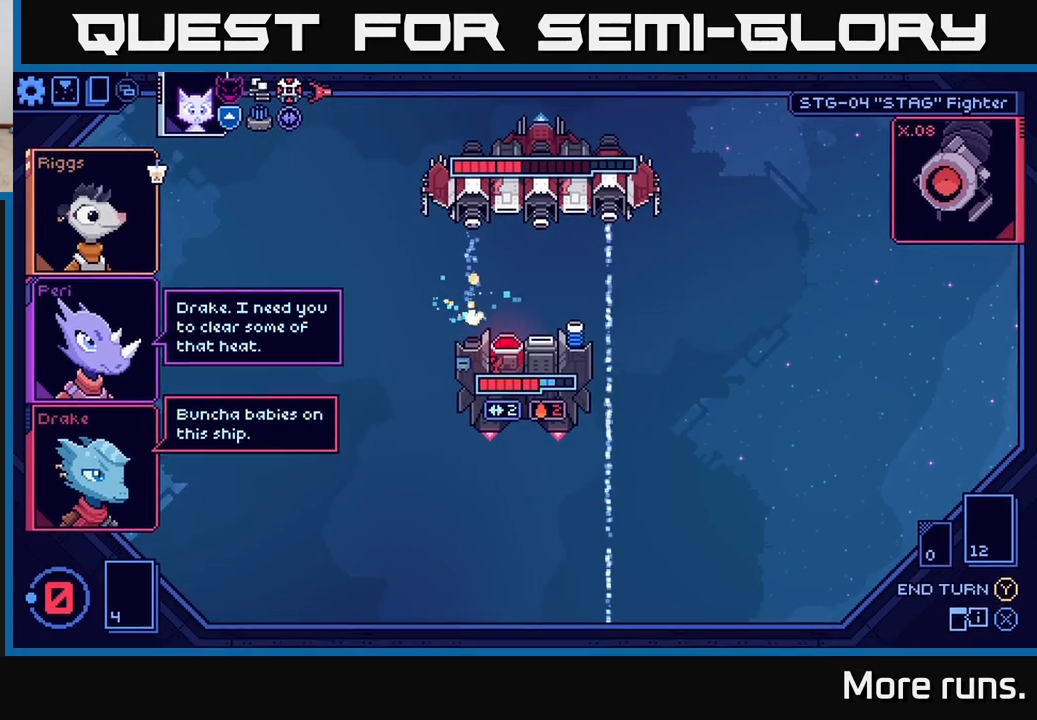
{"buttons": [], "left_stick": "center", "right_stick": "center", "events": []}
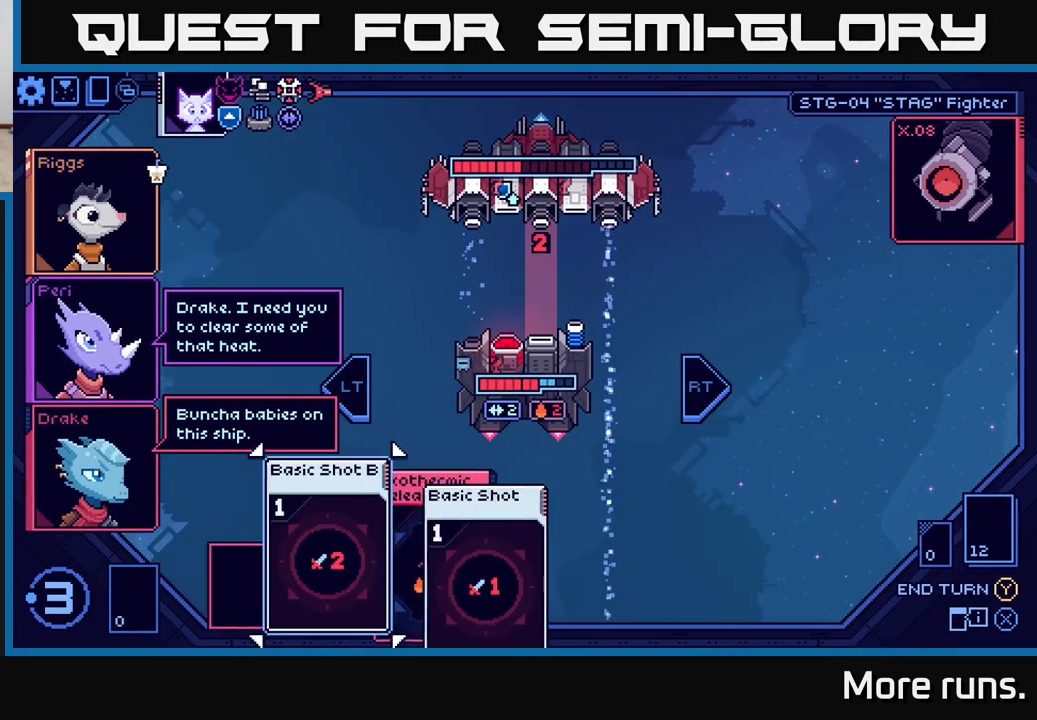
{"buttons": [], "left_stick": "center", "right_stick": "center", "events": []}
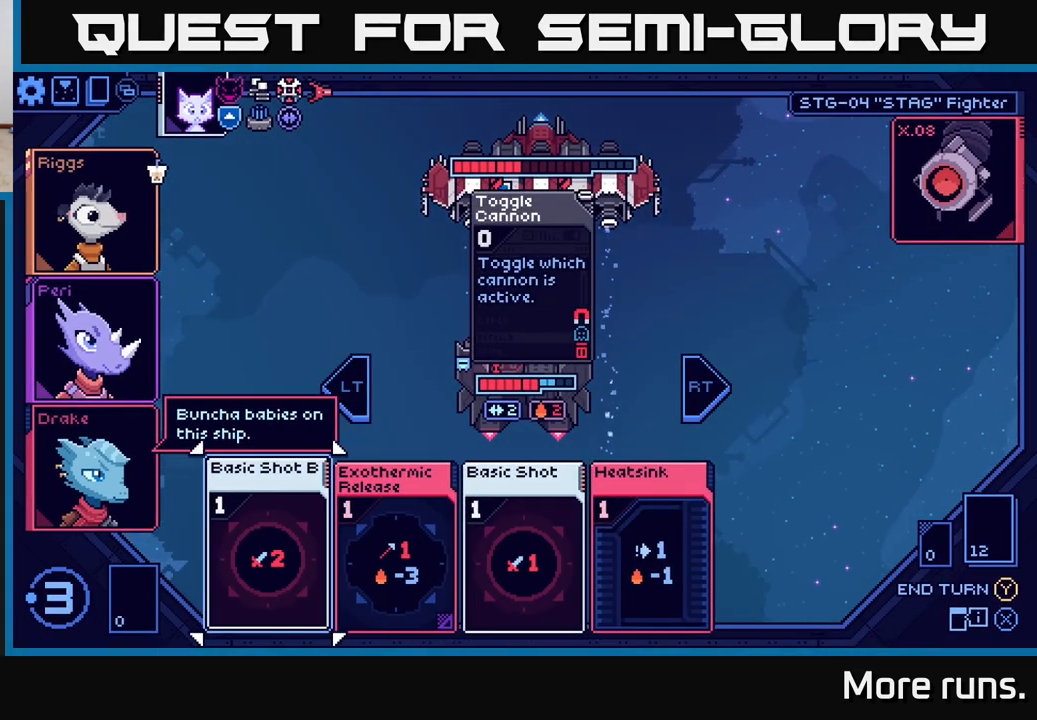
{"buttons": ["DPAD_RIGHT"], "left_stick": "center", "right_stick": "center", "events": [[233, "DPAD_RIGHT", "down"], [317, "DPAD_RIGHT", "up"], [417, "DPAD_RIGHT", "down"]]}
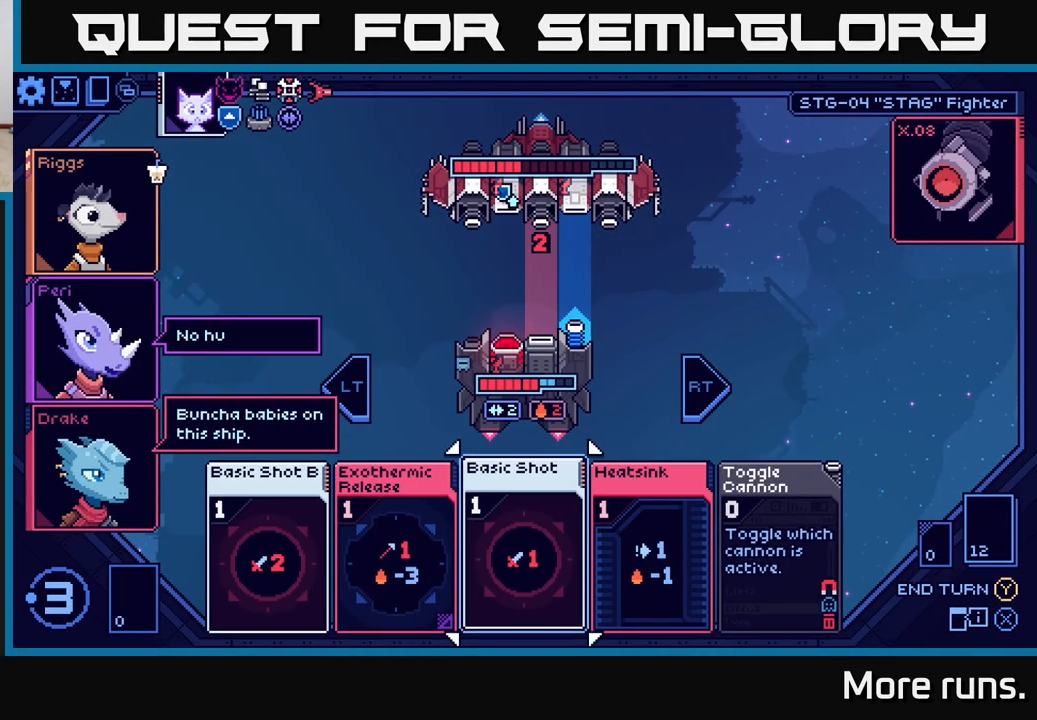
{"buttons": [], "left_stick": "center", "right_stick": "center", "events": [[33, "DPAD_RIGHT", "up"]]}
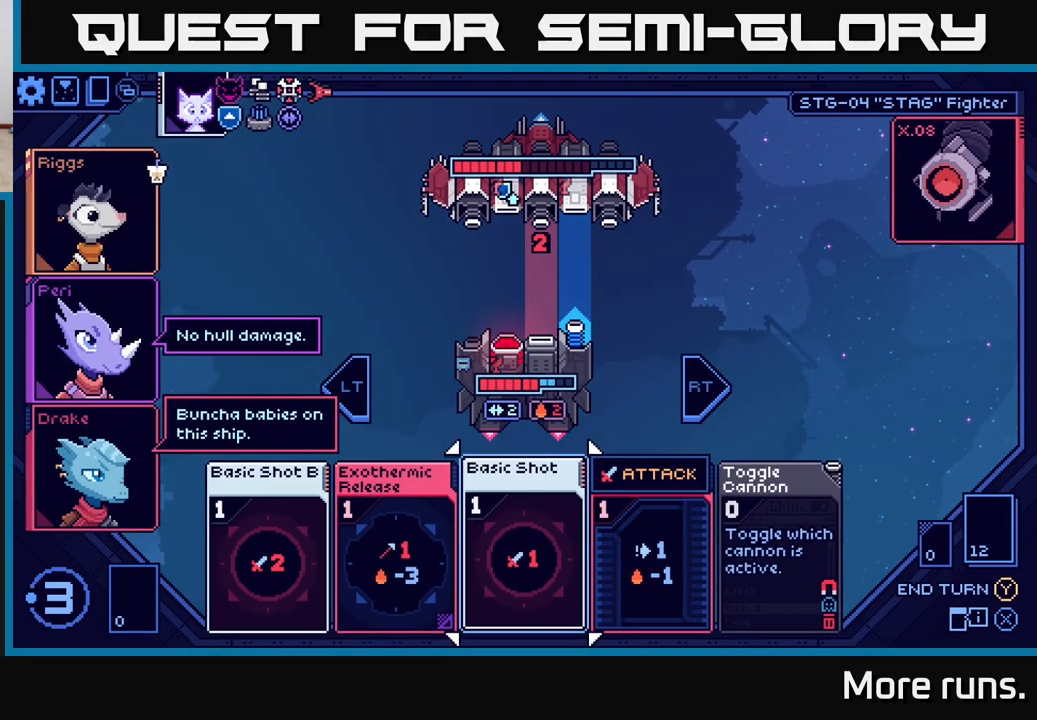
{"buttons": [], "left_stick": "center", "right_stick": "center", "events": [[17, "DPAD_RIGHT", "down"], [150, "DPAD_RIGHT", "up"]]}
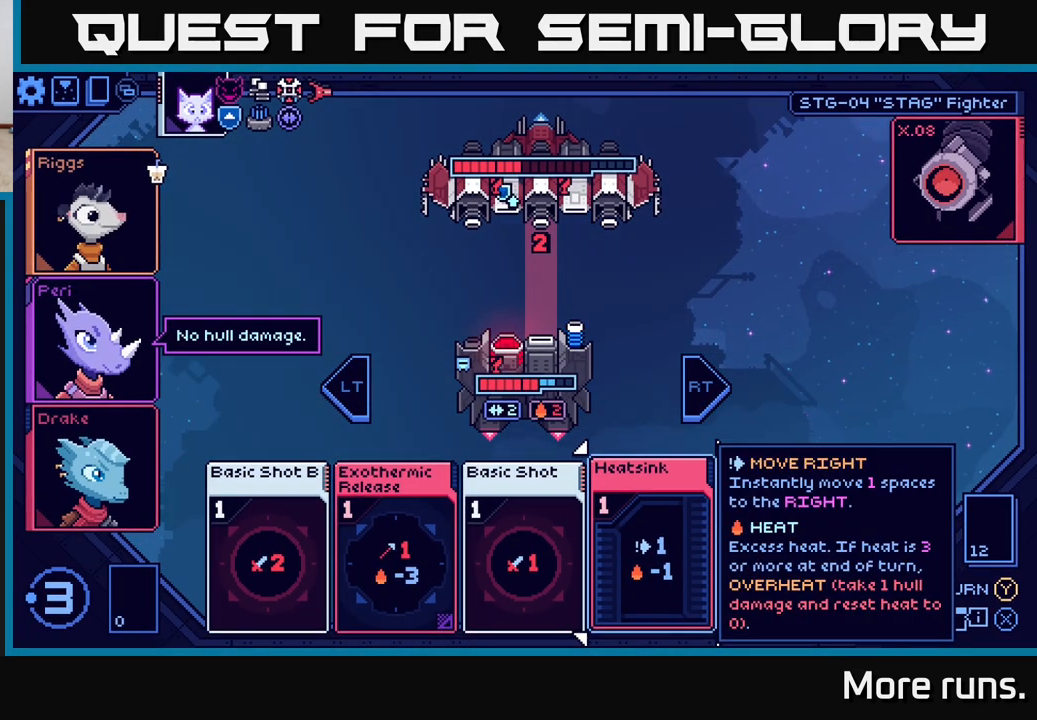
{"buttons": [], "left_stick": "center", "right_stick": "center", "events": []}
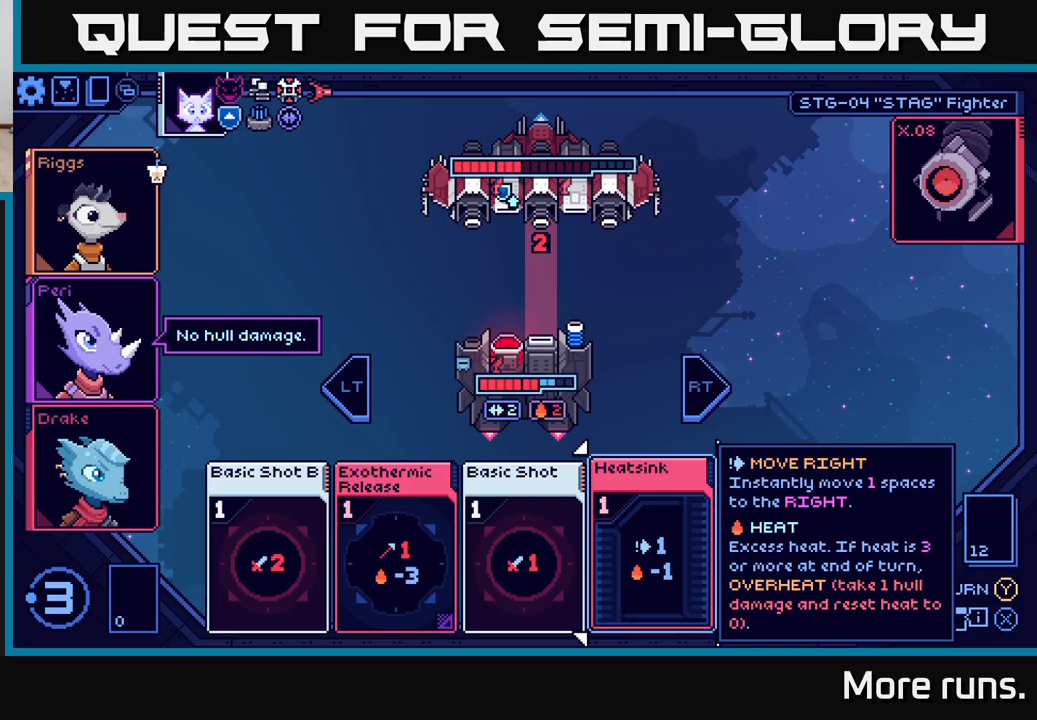
{"buttons": [], "left_stick": "center", "right_stick": "center", "events": [[250, "DPAD_RIGHT", "down"], [333, "DPAD_RIGHT", "up"]]}
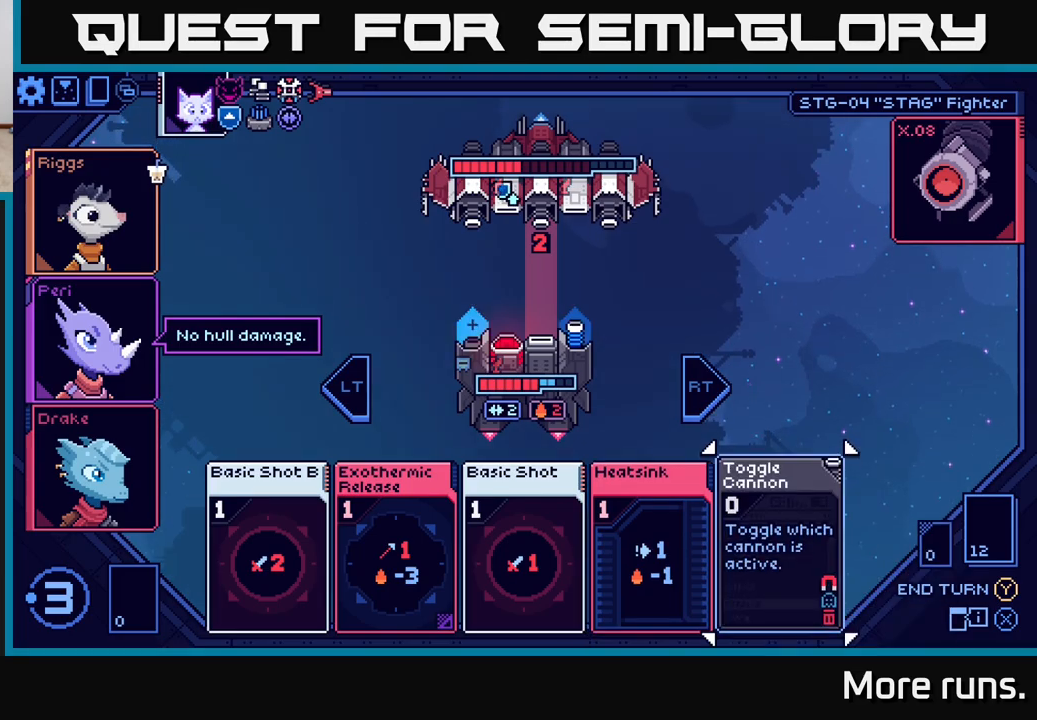
{"buttons": [], "left_stick": "center", "right_stick": "center", "events": []}